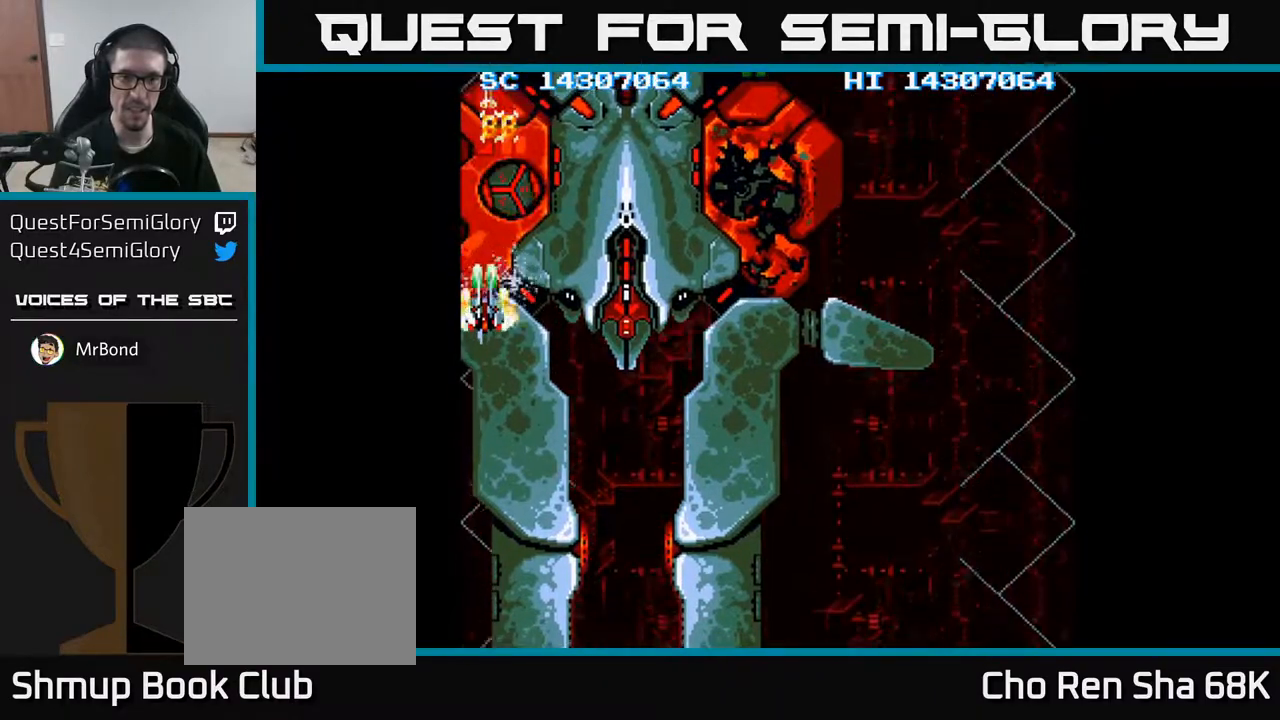
Gameplay with a controller (Xbox layout); each line is a JSON object with the inputs held at the frame after it. "events" lists button and stick changes between this image and that frame as [ms after this image, input, new state], when the widget could be followed in between. Not read: left_stick right_stick.
{"buttons": ["A"], "events": [[317, "DPAD_DOWN", "down"], [500, "DPAD_DOWN", "up"]]}
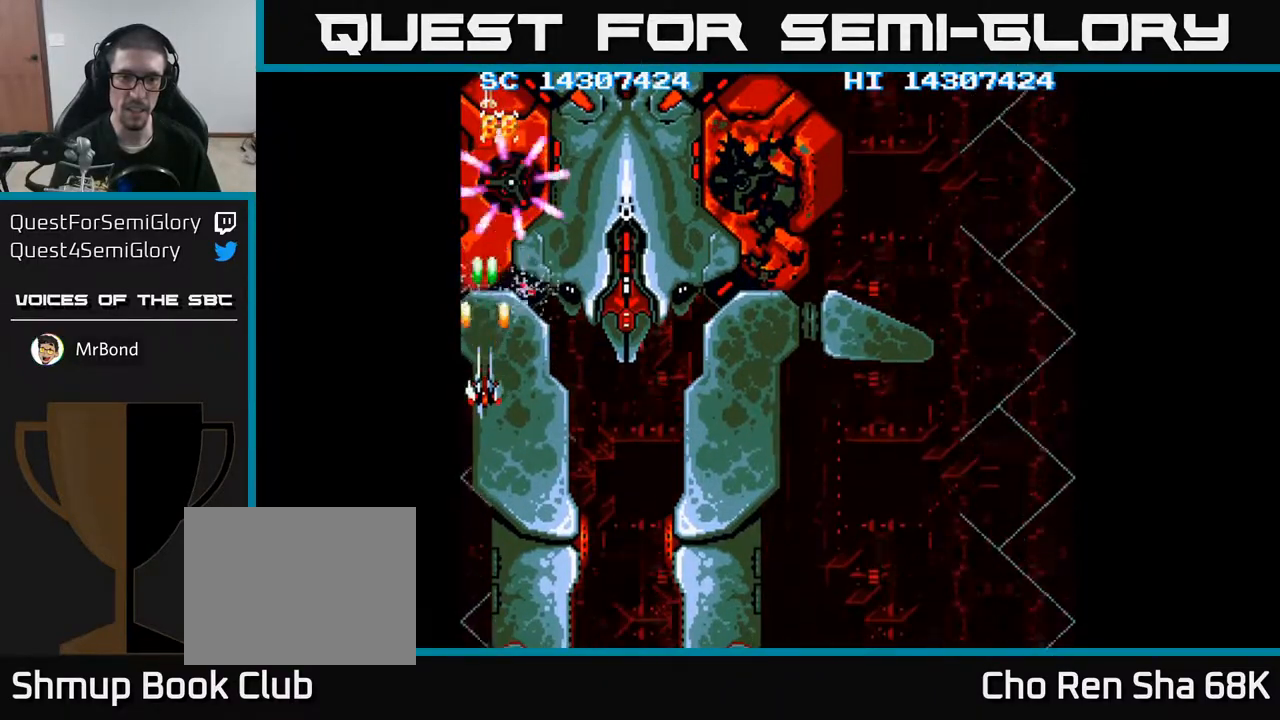
{"buttons": ["A"], "events": [[267, "DPAD_DOWN", "down"], [367, "DPAD_DOWN", "up"]]}
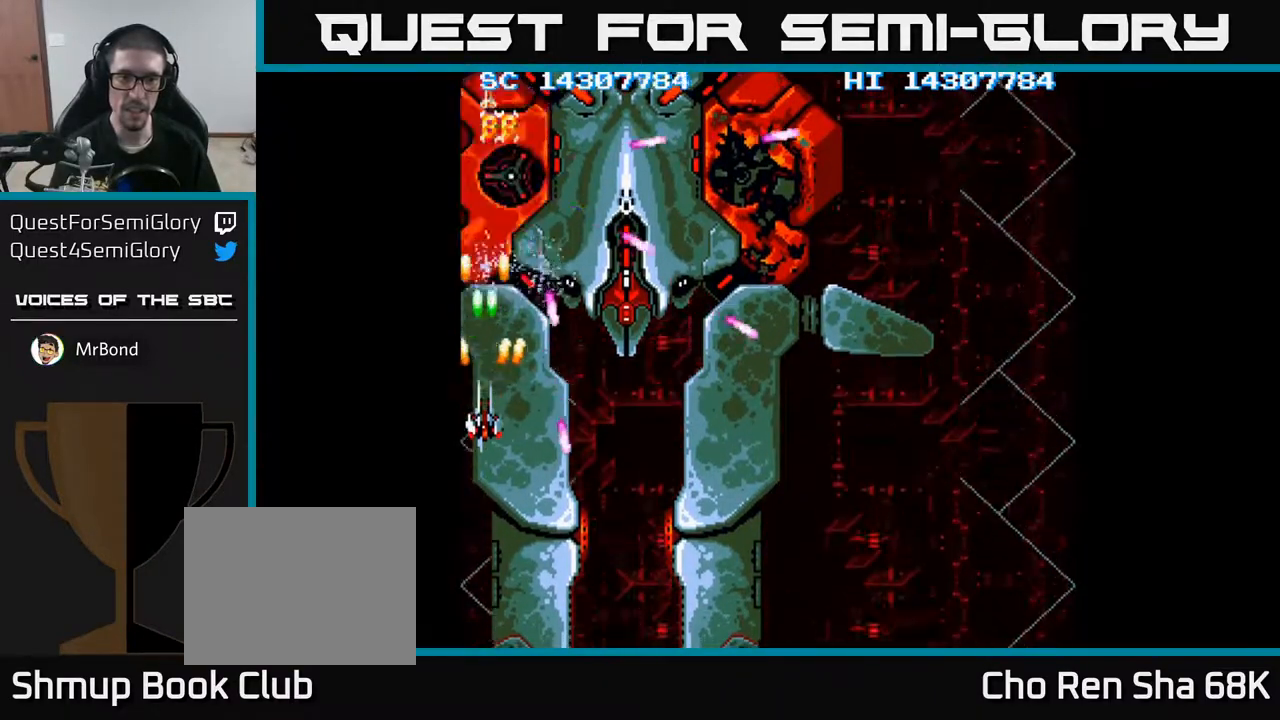
{"buttons": ["A", "DPAD_DOWN"], "events": [[400, "DPAD_RIGHT", "down"], [450, "DPAD_DOWN", "down"], [500, "DPAD_RIGHT", "up"]]}
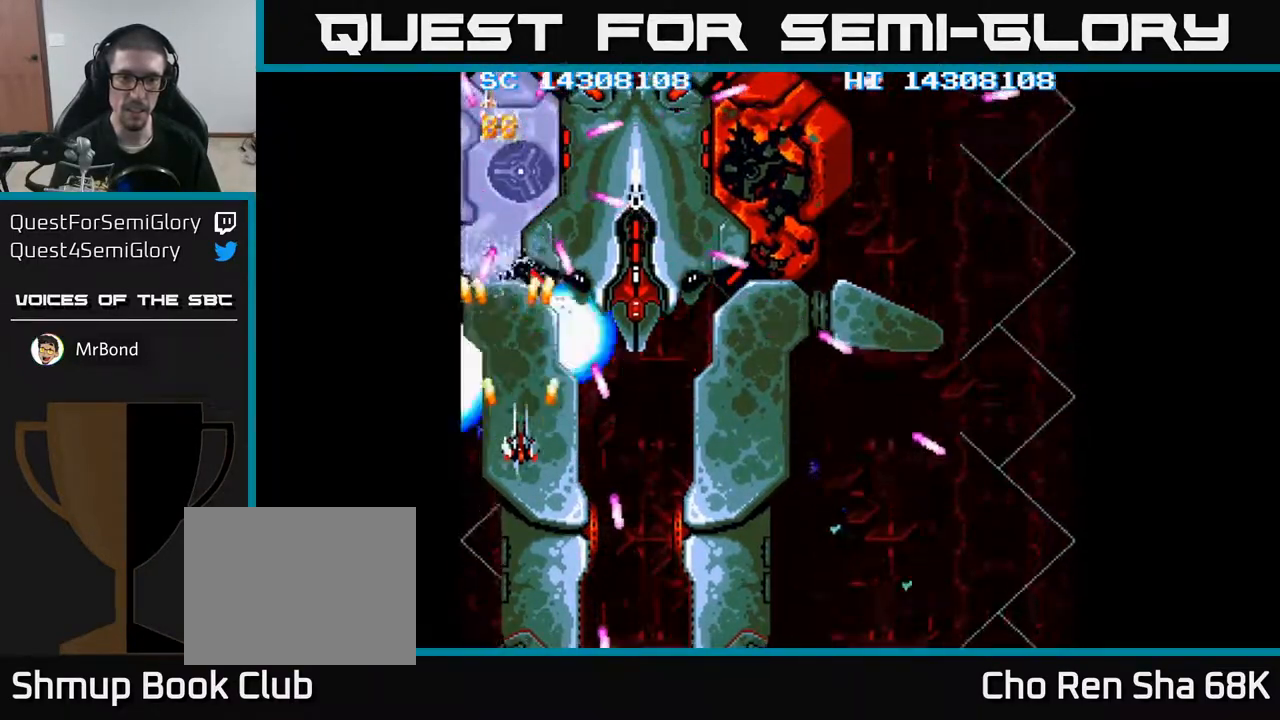
{"buttons": ["A"], "events": [[17, "DPAD_DOWN", "up"]]}
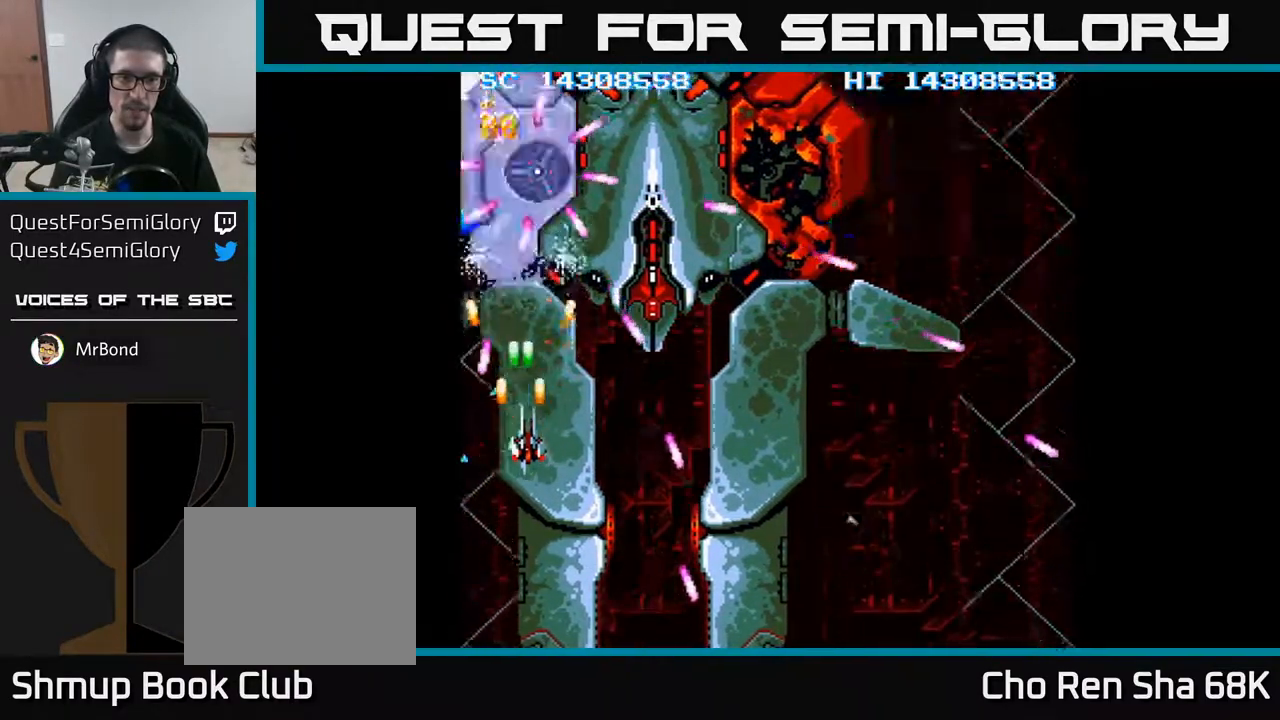
{"buttons": ["A"], "events": [[33, "DPAD_RIGHT", "down"], [117, "DPAD_RIGHT", "up"]]}
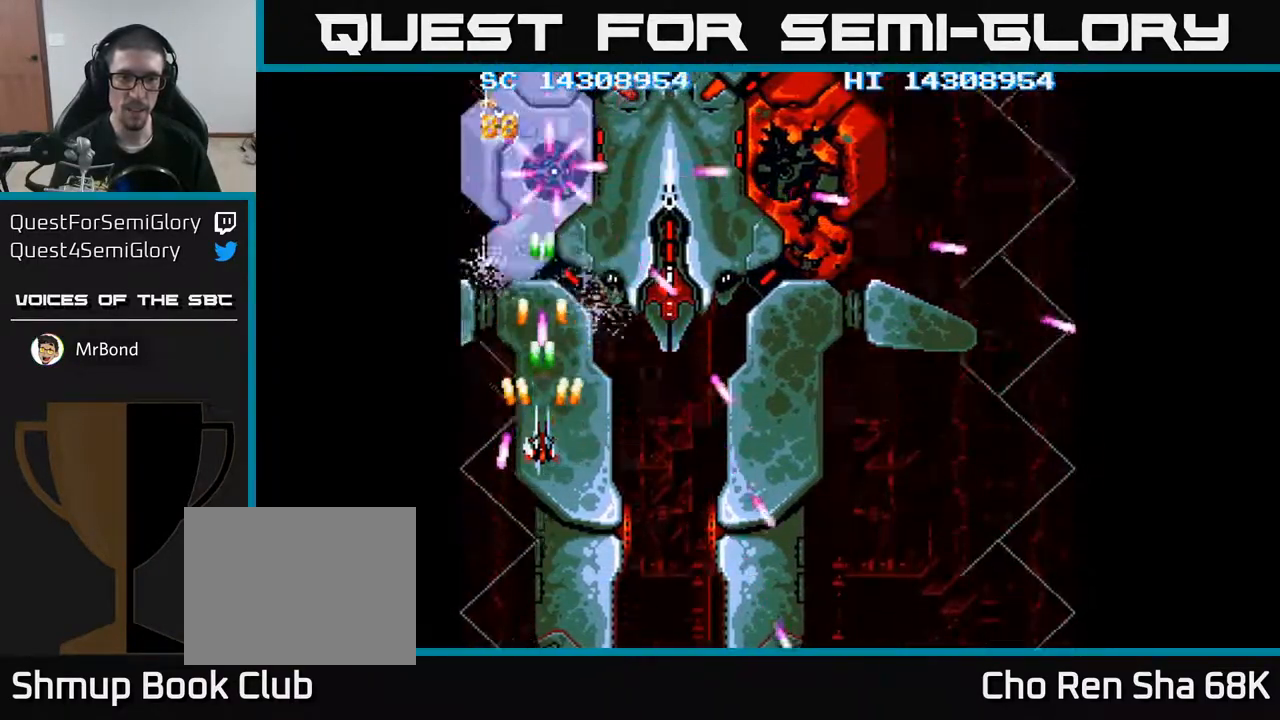
{"buttons": ["A", "DPAD_RIGHT"], "events": [[83, "DPAD_LEFT", "down"], [250, "DPAD_LEFT", "up"], [367, "DPAD_RIGHT", "down"]]}
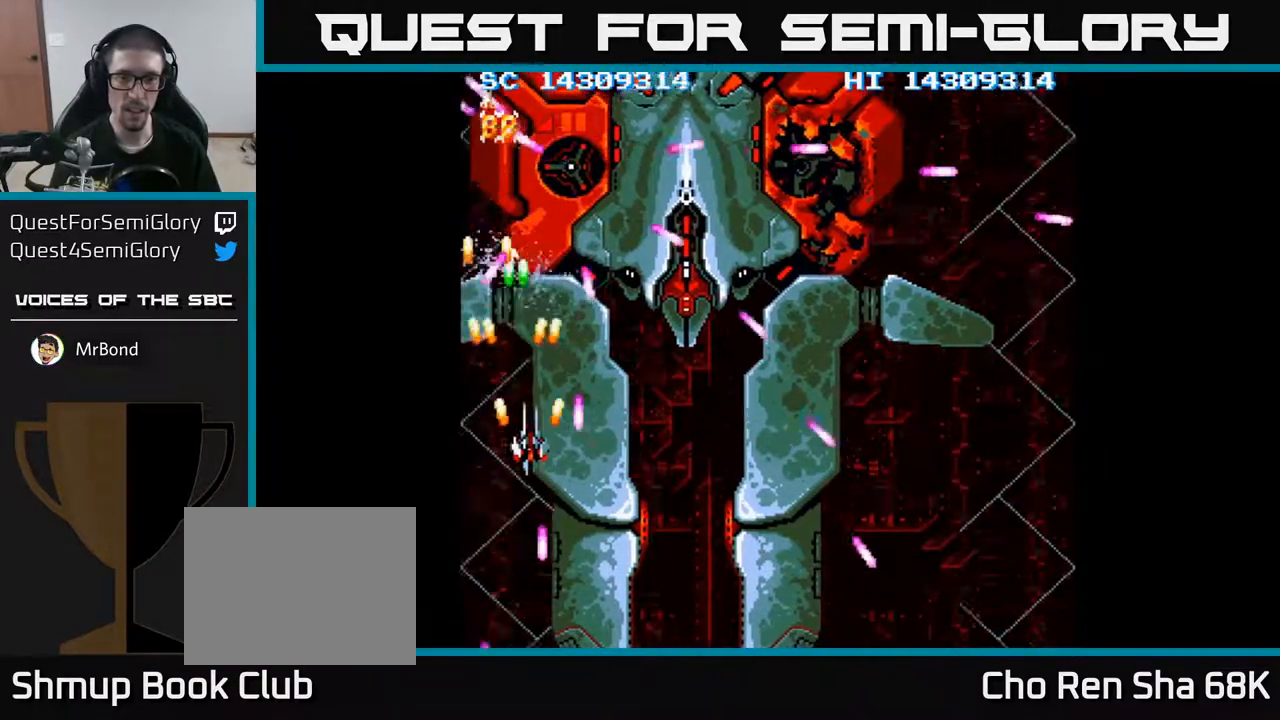
{"buttons": ["A"], "events": [[17, "DPAD_RIGHT", "up"], [217, "DPAD_RIGHT", "down"], [283, "DPAD_RIGHT", "up"]]}
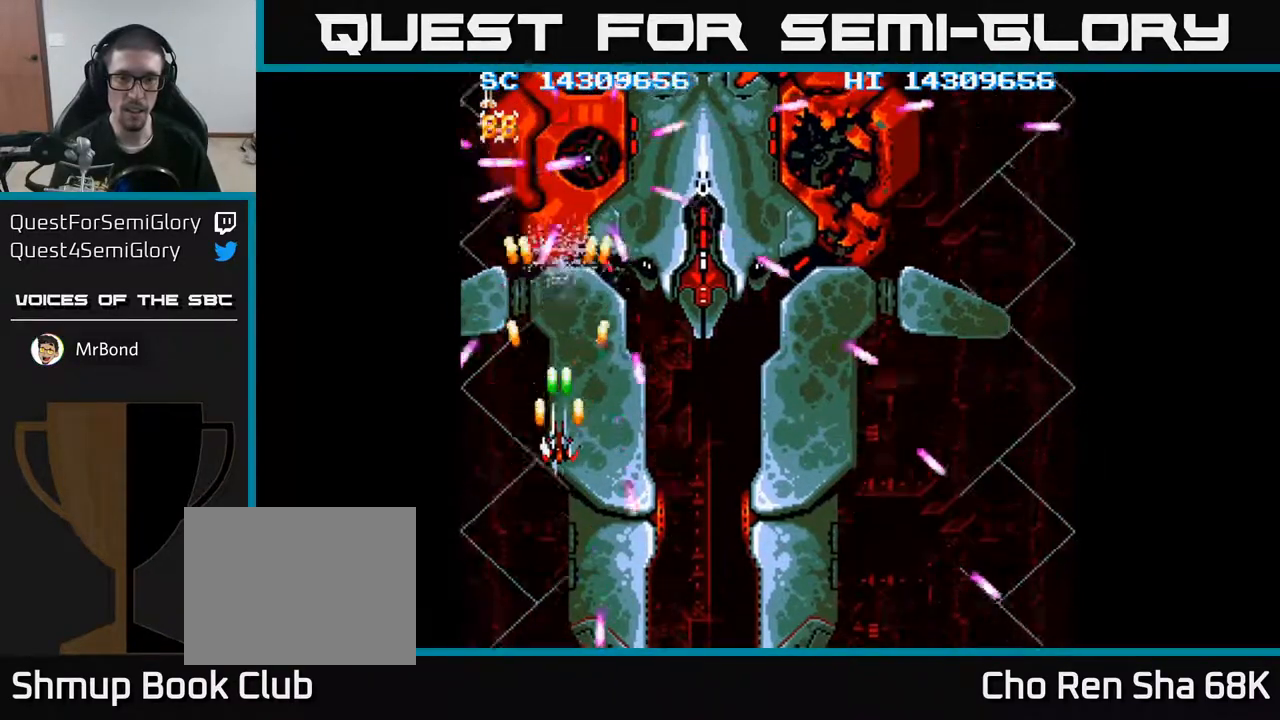
{"buttons": ["A"], "events": [[67, "DPAD_RIGHT", "down"], [117, "DPAD_RIGHT", "up"]]}
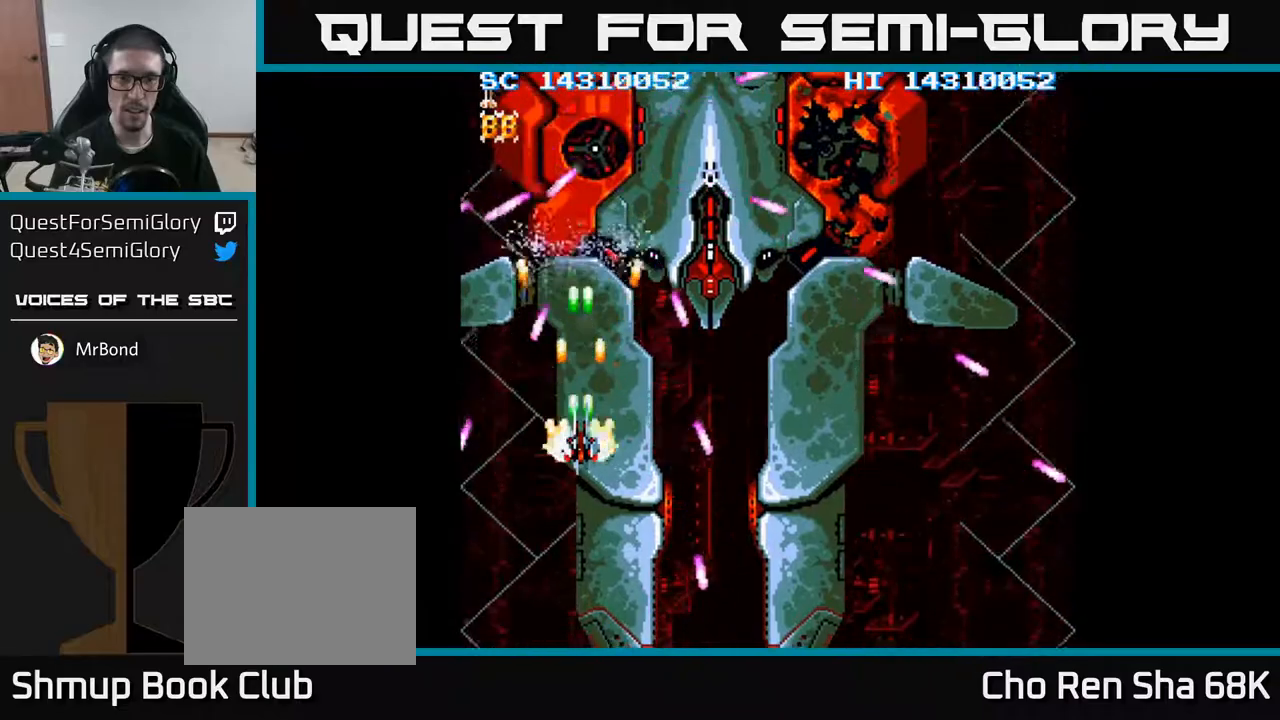
{"buttons": ["A"], "events": []}
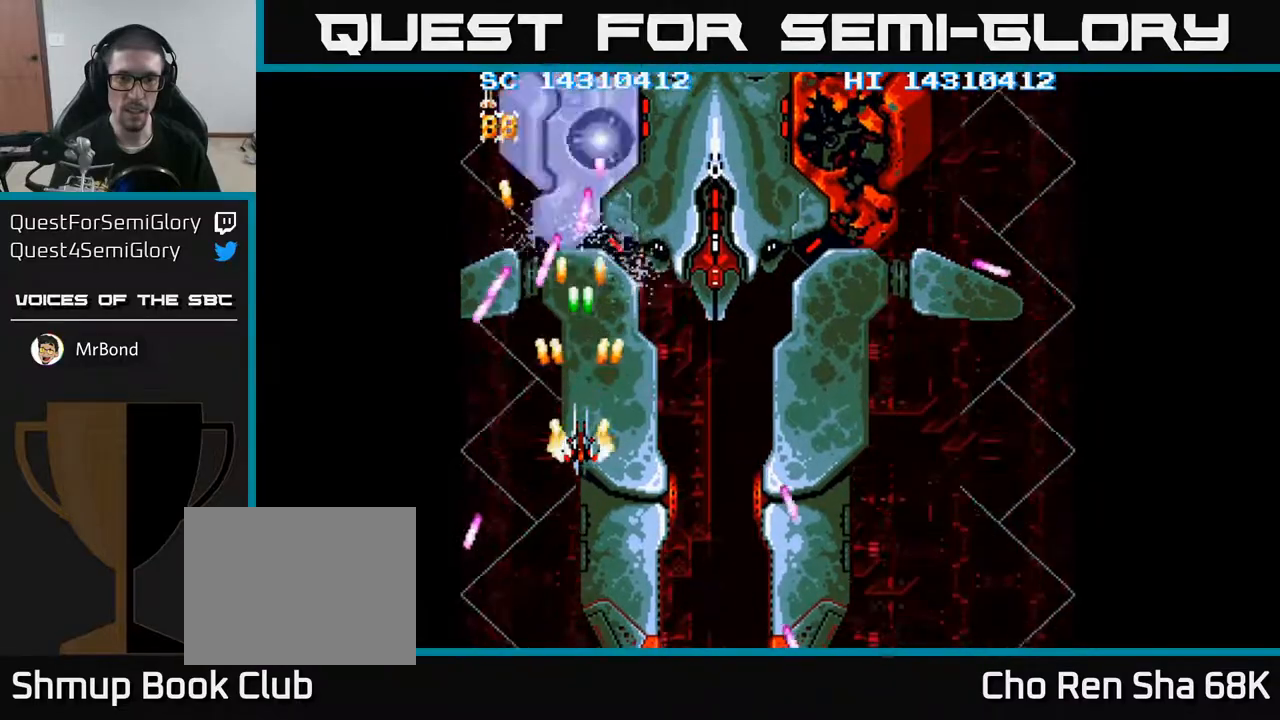
{"buttons": ["A"], "events": [[67, "DPAD_DOWN", "down"], [167, "DPAD_DOWN", "up"], [333, "DPAD_DOWN", "down"], [450, "DPAD_DOWN", "up"]]}
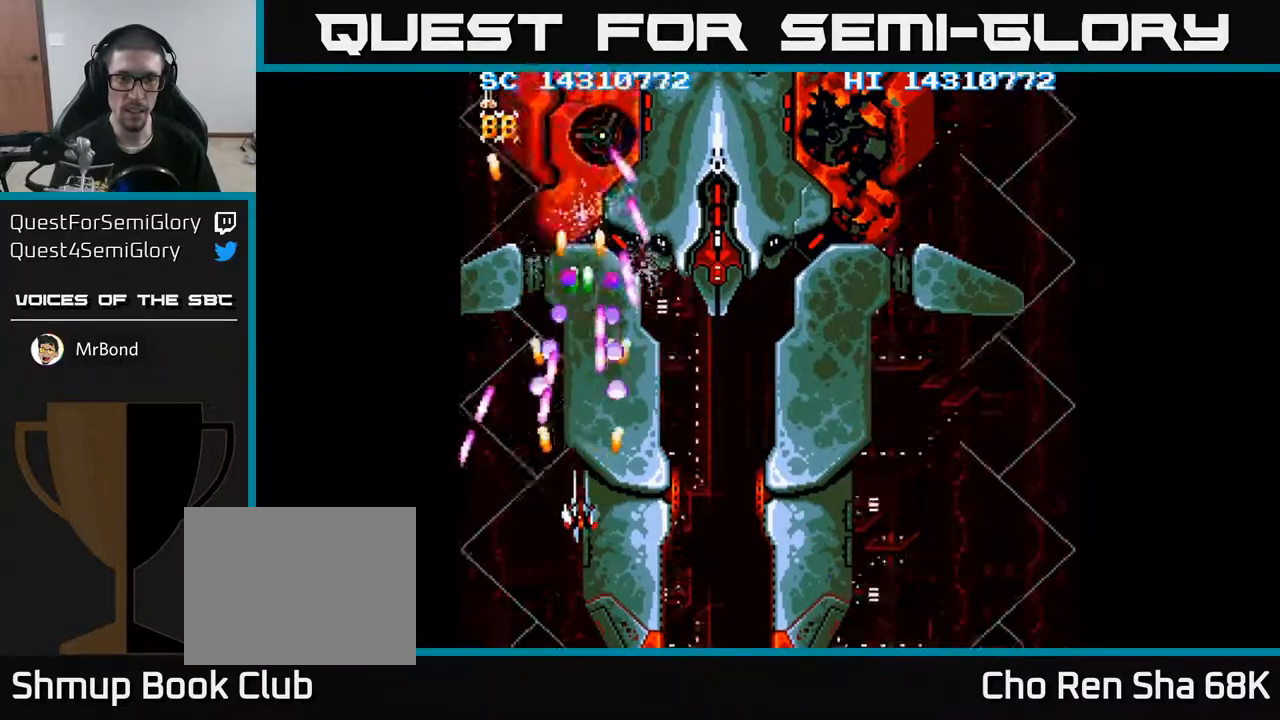
{"buttons": ["A"], "events": [[233, "DPAD_UP", "down"], [467, "DPAD_UP", "up"]]}
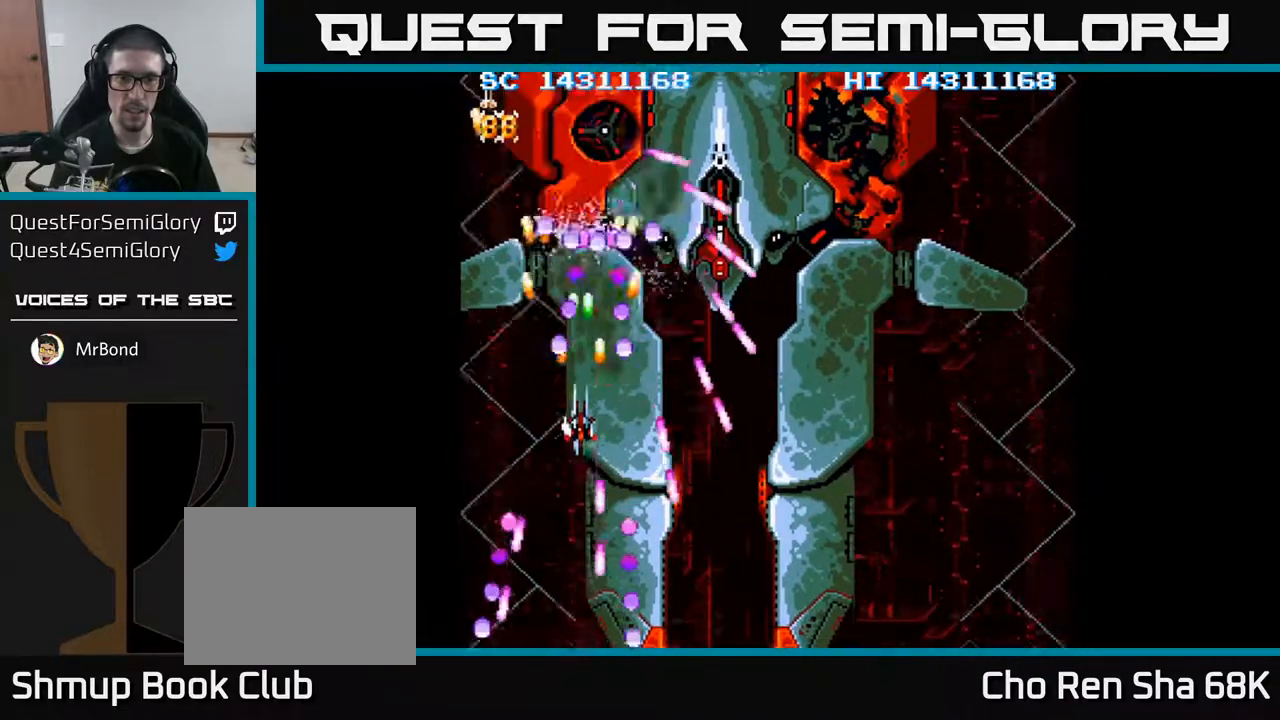
{"buttons": ["A", "DPAD_UP"], "events": [[83, "DPAD_DOWN", "down"], [317, "DPAD_DOWN", "up"], [483, "DPAD_UP", "down"]]}
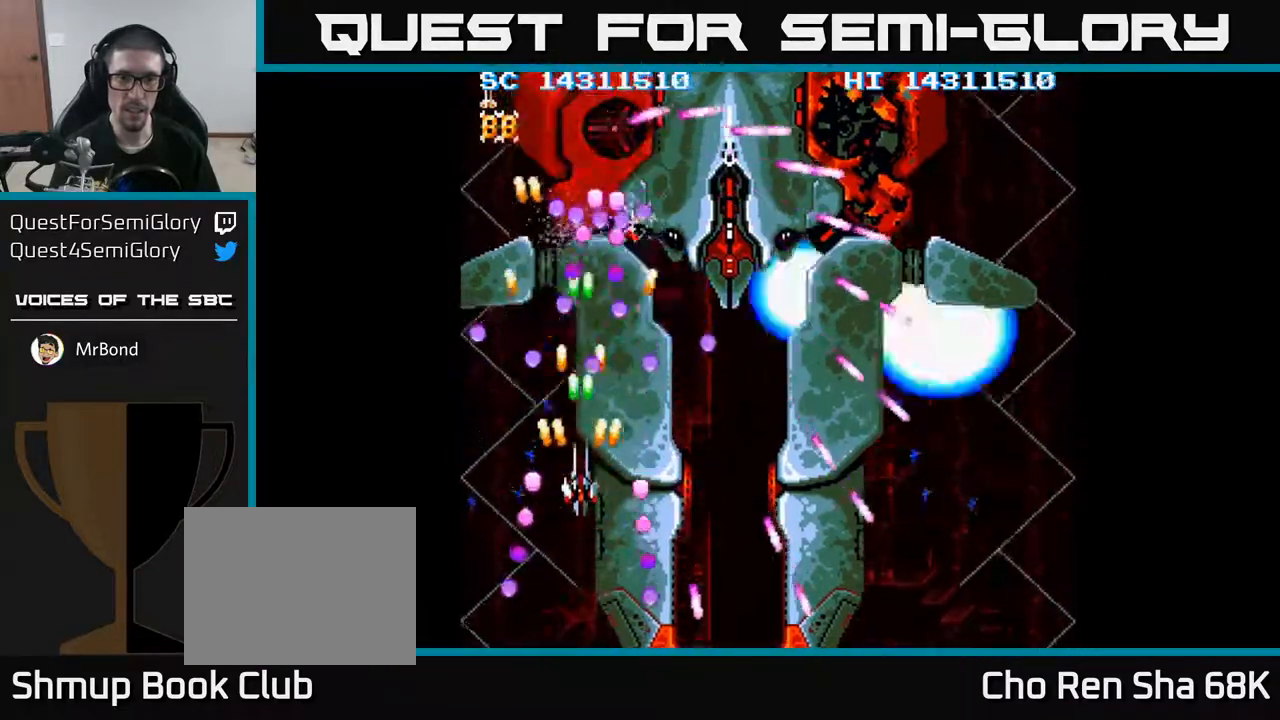
{"buttons": ["A"], "events": [[83, "DPAD_UP", "up"], [200, "DPAD_DOWN", "down"], [367, "DPAD_DOWN", "up"]]}
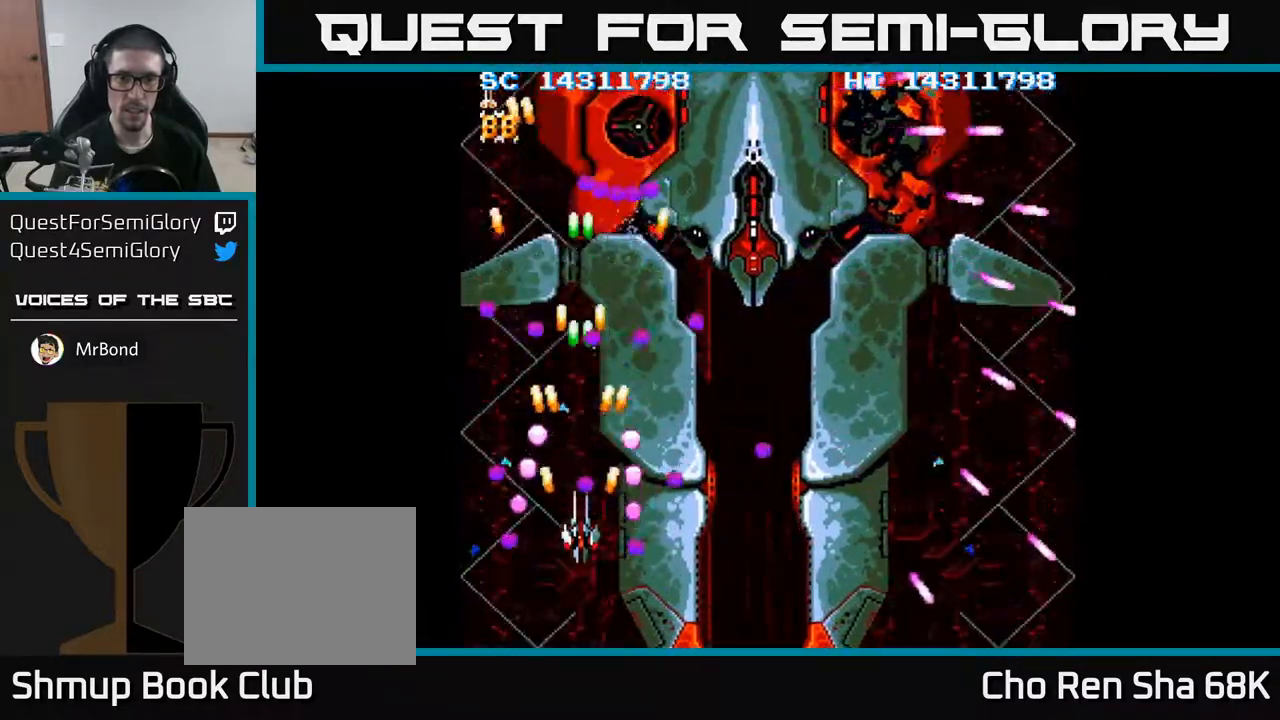
{"buttons": ["A"], "events": [[83, "DPAD_DOWN", "down"], [200, "DPAD_DOWN", "up"], [317, "DPAD_DOWN", "down"], [317, "DPAD_RIGHT", "down"], [367, "DPAD_DOWN", "up"], [417, "DPAD_RIGHT", "up"]]}
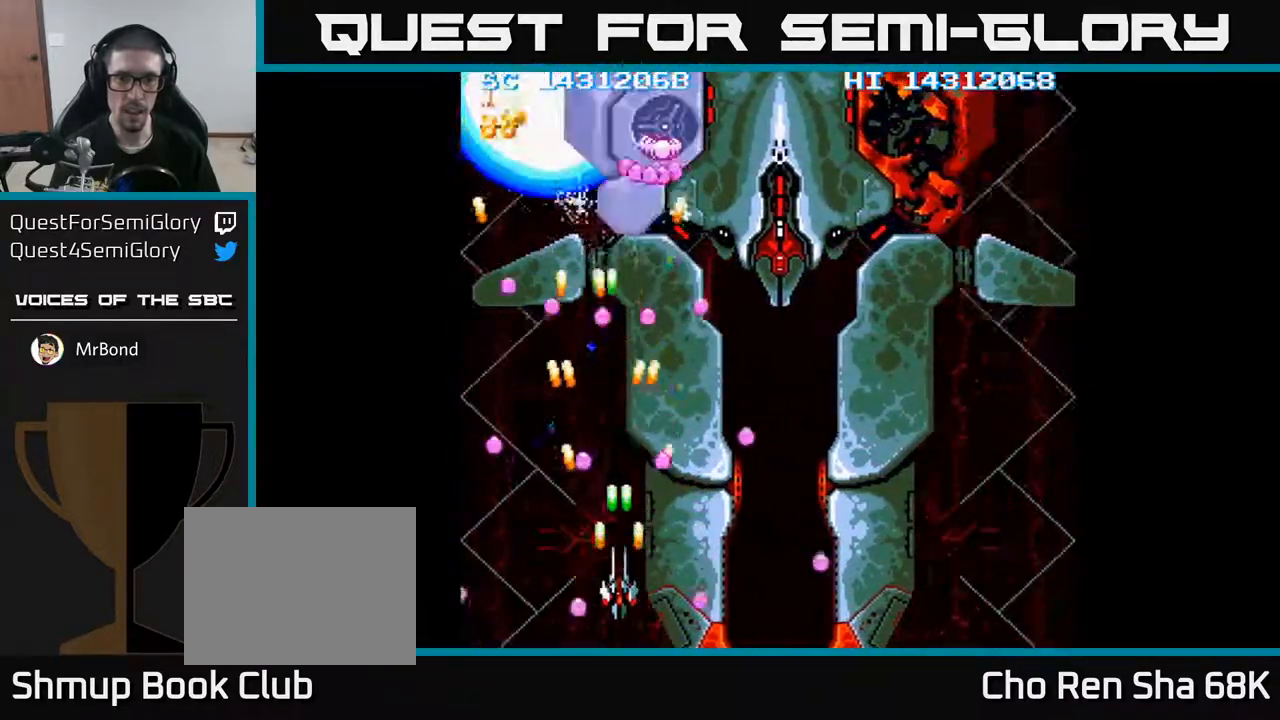
{"buttons": ["A", "DPAD_RIGHT"], "events": [[133, "DPAD_UP", "down"], [283, "DPAD_UP", "up"], [467, "DPAD_RIGHT", "down"]]}
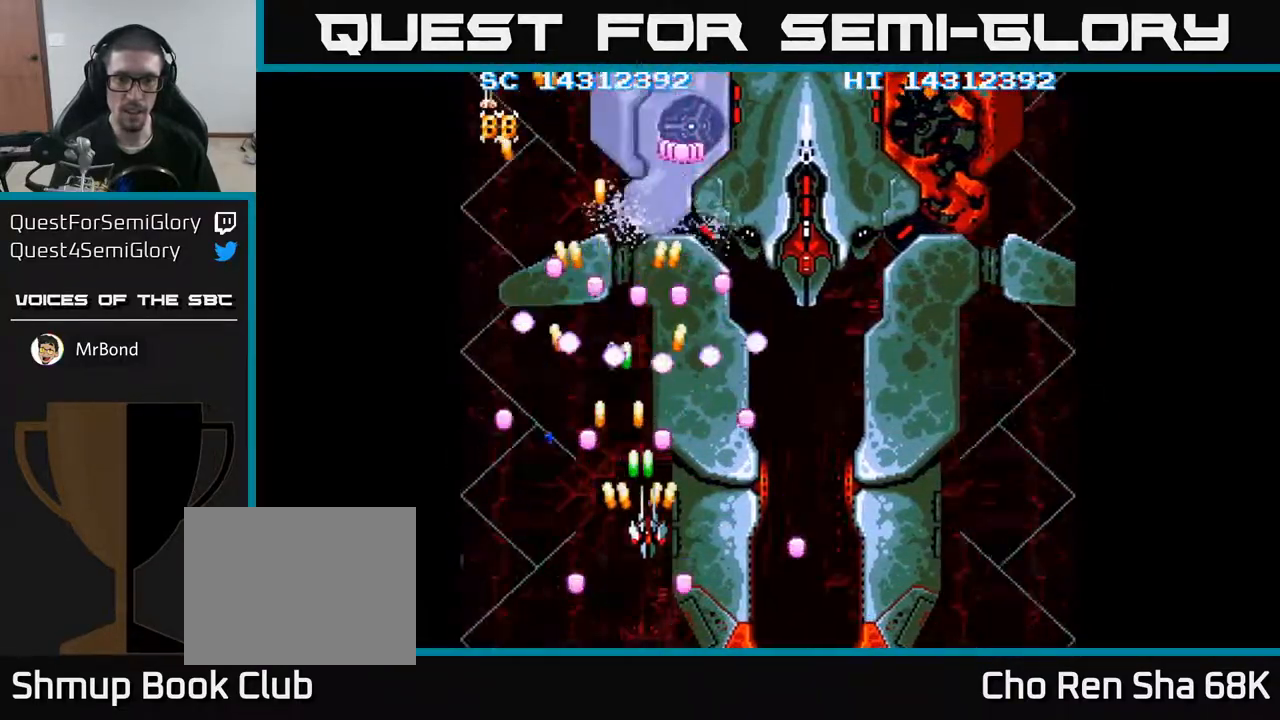
{"buttons": ["A", "DPAD_RIGHT"], "events": [[50, "DPAD_RIGHT", "up"], [183, "DPAD_DOWN", "down"], [333, "DPAD_DOWN", "up"], [350, "DPAD_LEFT", "down"], [450, "DPAD_LEFT", "up"], [500, "DPAD_RIGHT", "down"]]}
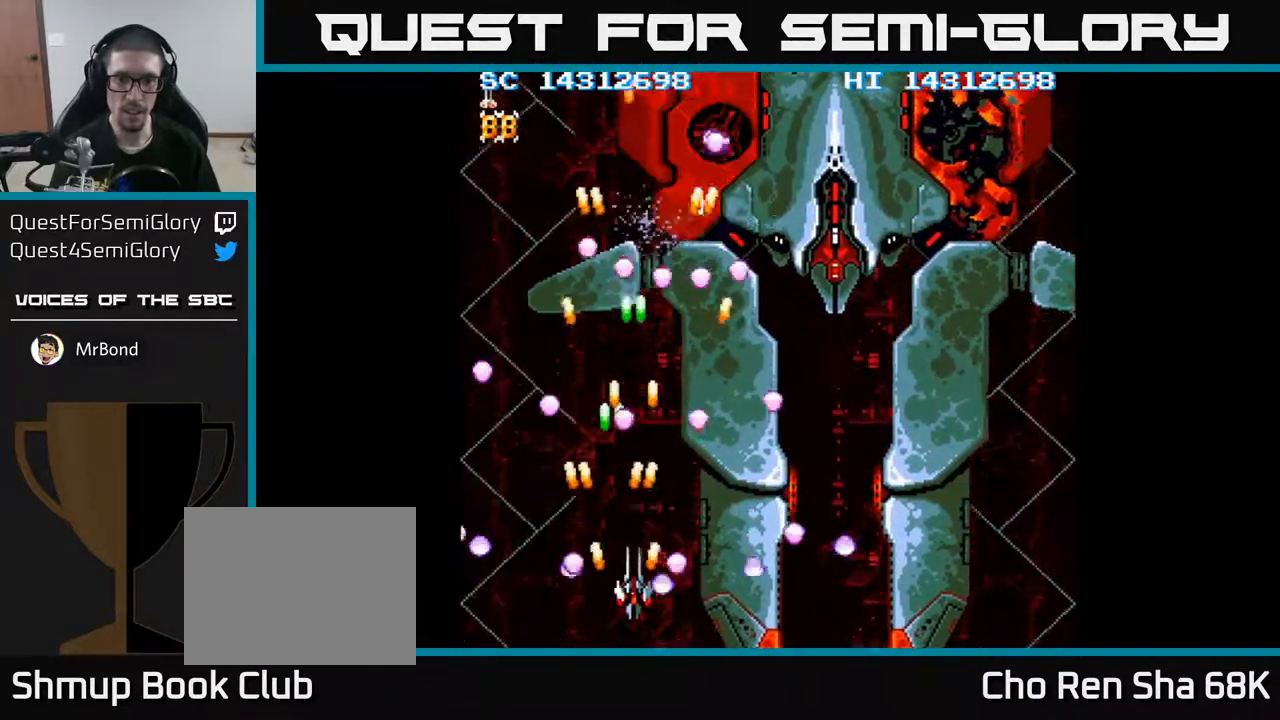
{"buttons": ["A"], "events": [[100, "DPAD_RIGHT", "up"], [400, "DPAD_RIGHT", "down"], [500, "DPAD_RIGHT", "up"]]}
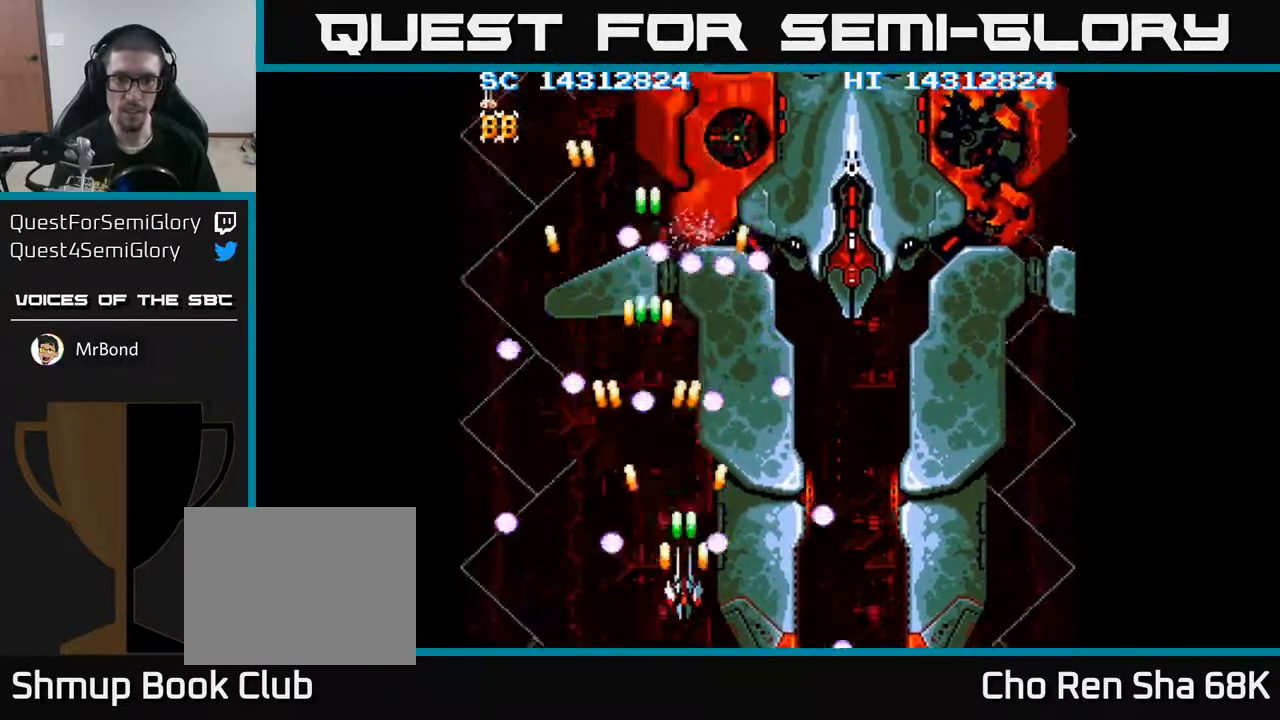
{"buttons": ["A", "DPAD_UP"], "events": [[150, "DPAD_UP", "down"], [317, "DPAD_UP", "up"], [433, "DPAD_UP", "down"]]}
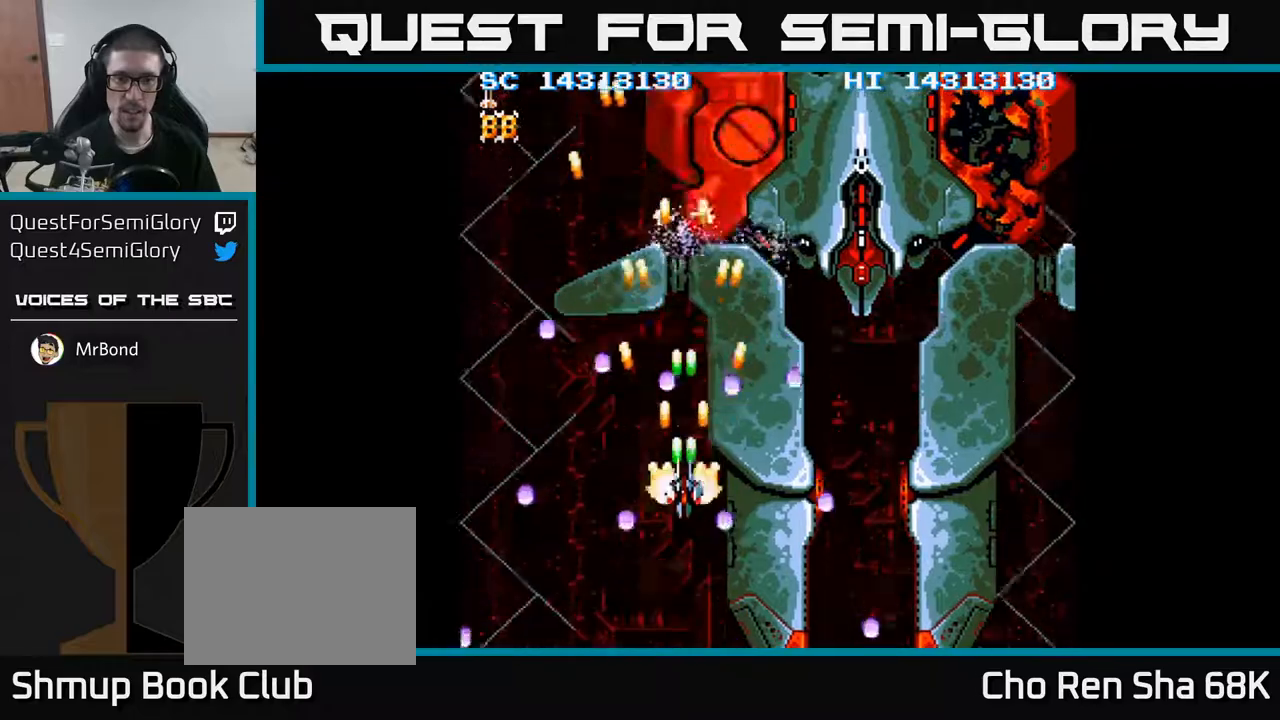
{"buttons": ["A", "DPAD_UP"], "events": [[33, "DPAD_UP", "up"], [100, "DPAD_RIGHT", "down"], [117, "DPAD_UP", "down"], [133, "DPAD_RIGHT", "up"], [383, "DPAD_RIGHT", "down"], [483, "DPAD_RIGHT", "up"]]}
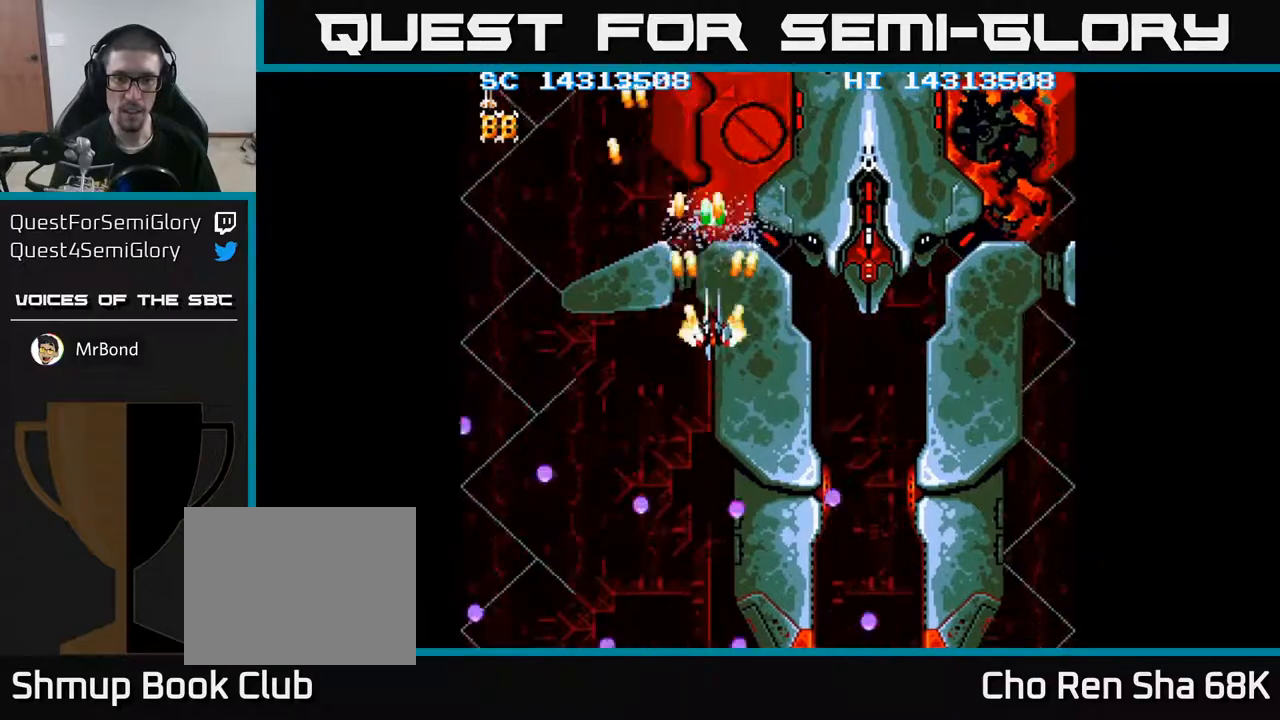
{"buttons": ["A"], "events": [[217, "DPAD_UP", "up"]]}
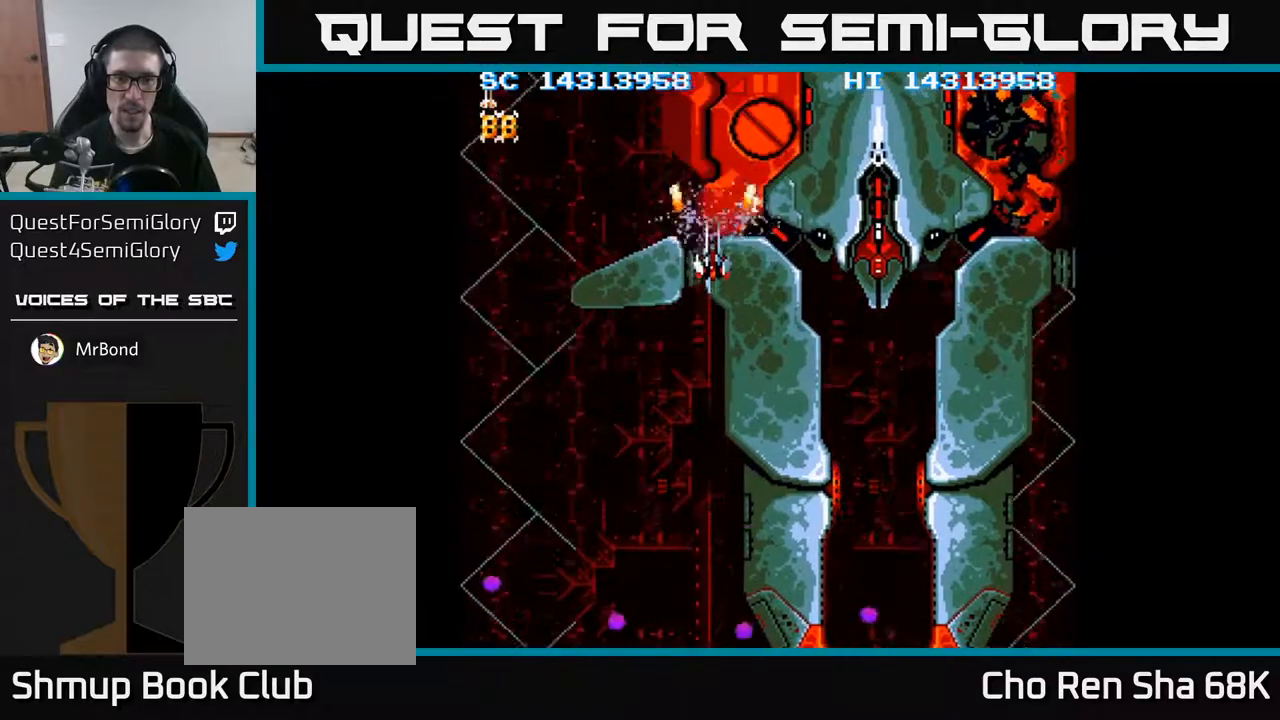
{"buttons": ["A"], "events": [[33, "DPAD_UP", "down"], [100, "DPAD_UP", "up"], [333, "DPAD_RIGHT", "down"], [367, "DPAD_RIGHT", "up"]]}
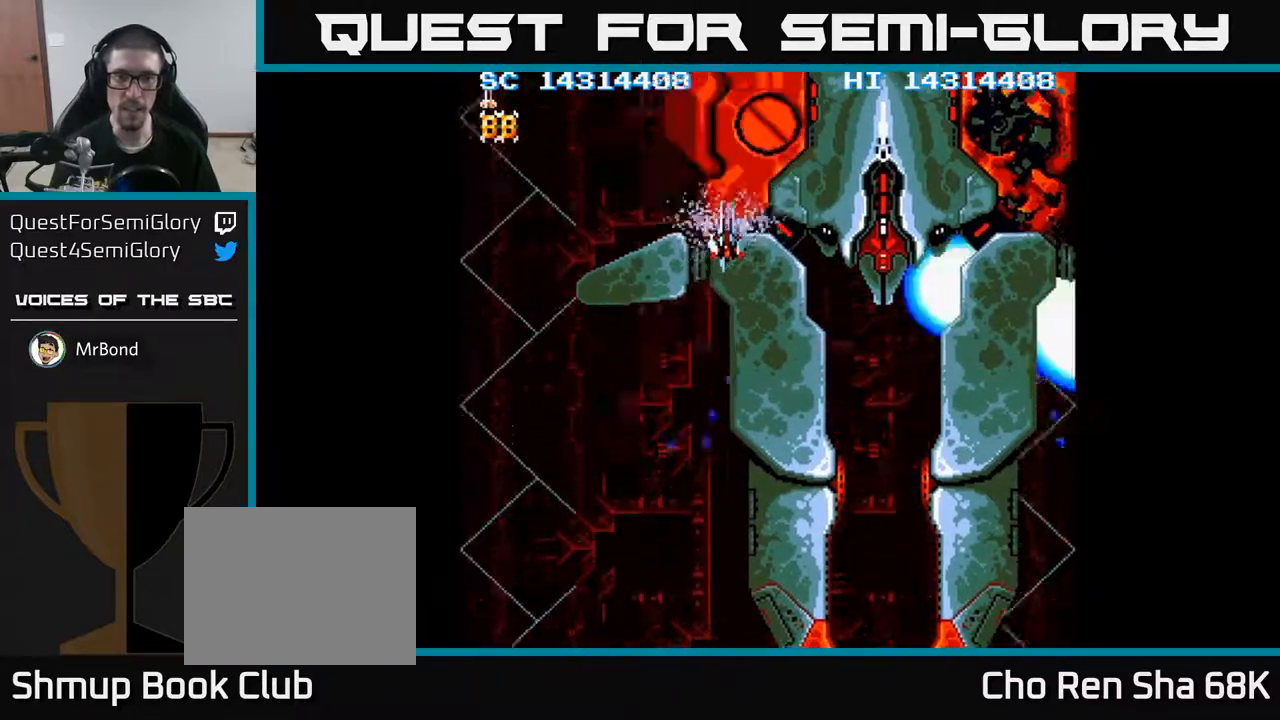
{"buttons": ["A"], "events": [[383, "DPAD_LEFT", "down"], [467, "DPAD_LEFT", "up"]]}
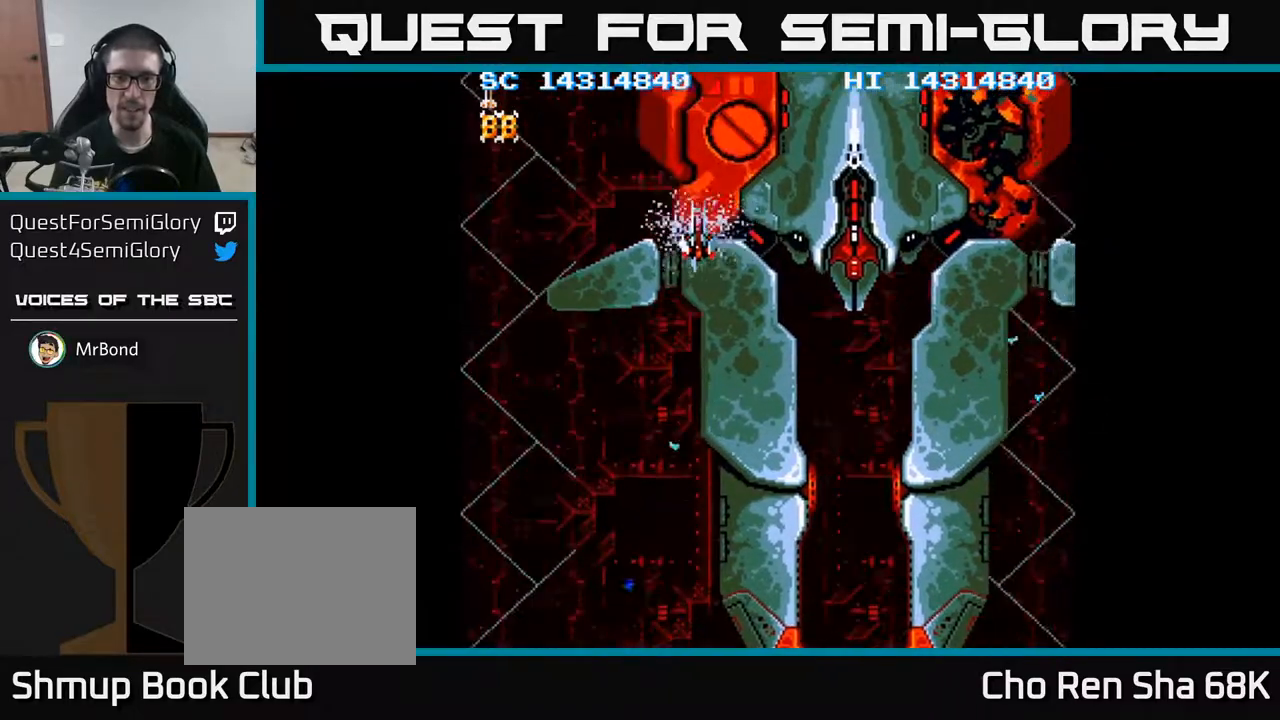
{"buttons": ["A", "DPAD_LEFT"], "events": [[183, "DPAD_DOWN", "down"], [200, "DPAD_LEFT", "down"], [250, "DPAD_LEFT", "up"], [267, "DPAD_DOWN", "up"], [433, "DPAD_LEFT", "down"]]}
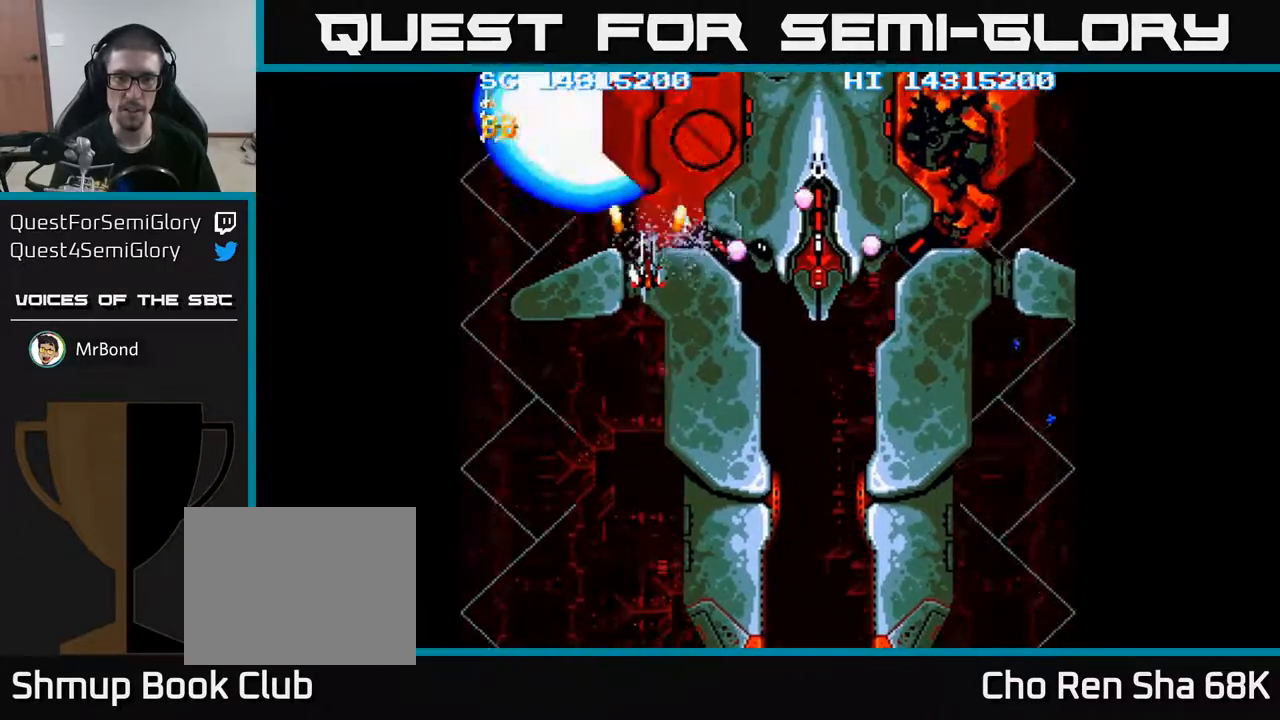
{"buttons": ["A", "DPAD_DOWN"], "events": [[17, "DPAD_LEFT", "up"], [217, "DPAD_LEFT", "down"], [317, "DPAD_DOWN", "down"], [417, "DPAD_LEFT", "up"]]}
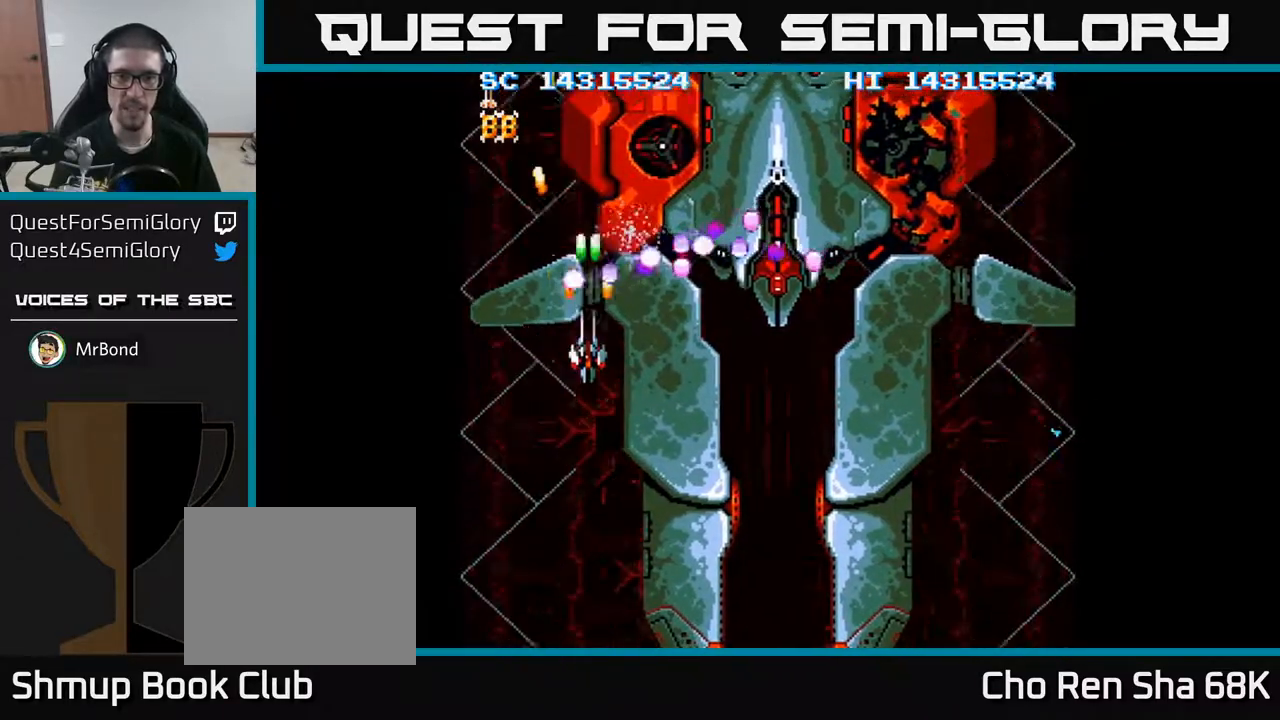
{"buttons": ["A", "DPAD_DOWN", "DPAD_RIGHT"], "events": [[67, "DPAD_RIGHT", "down"], [117, "DPAD_RIGHT", "up"], [167, "DPAD_DOWN", "up"], [367, "DPAD_DOWN", "down"], [500, "DPAD_RIGHT", "down"]]}
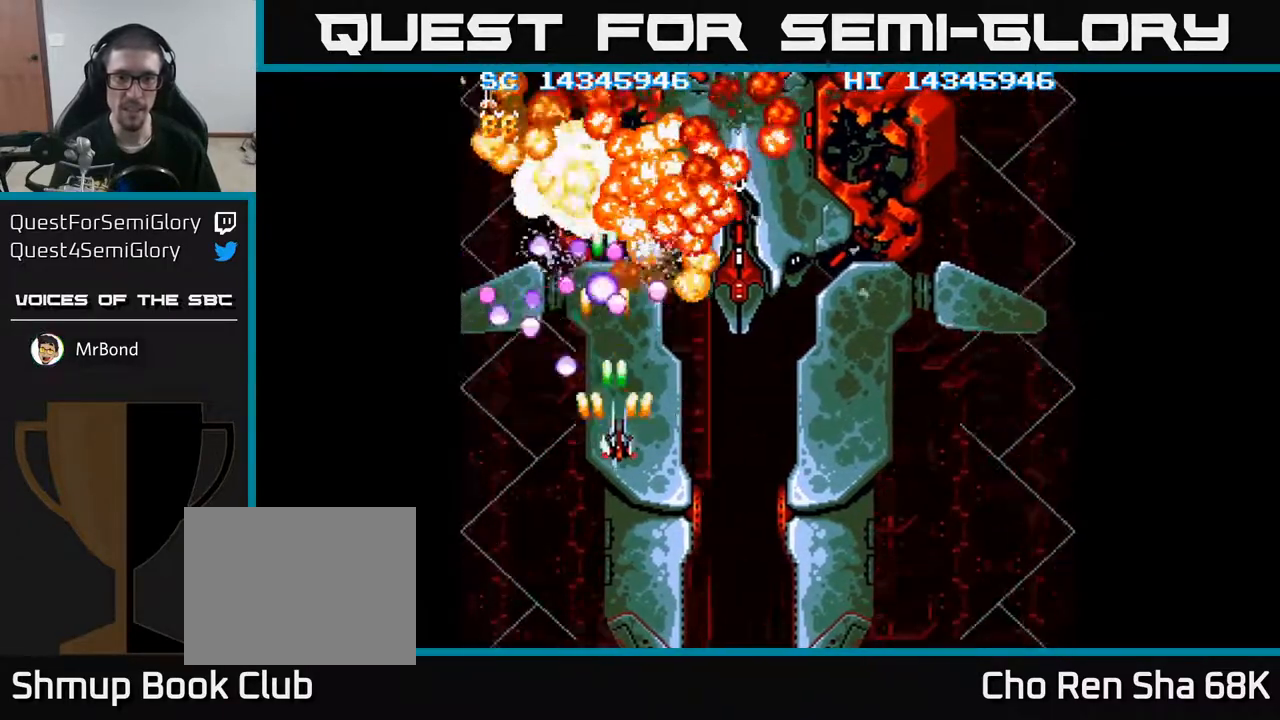
{"buttons": ["A"], "events": [[250, "DPAD_DOWN", "up"], [367, "DPAD_RIGHT", "up"], [383, "DPAD_RIGHT", "down"], [400, "DPAD_DOWN", "down"], [483, "DPAD_DOWN", "up"], [500, "DPAD_RIGHT", "up"]]}
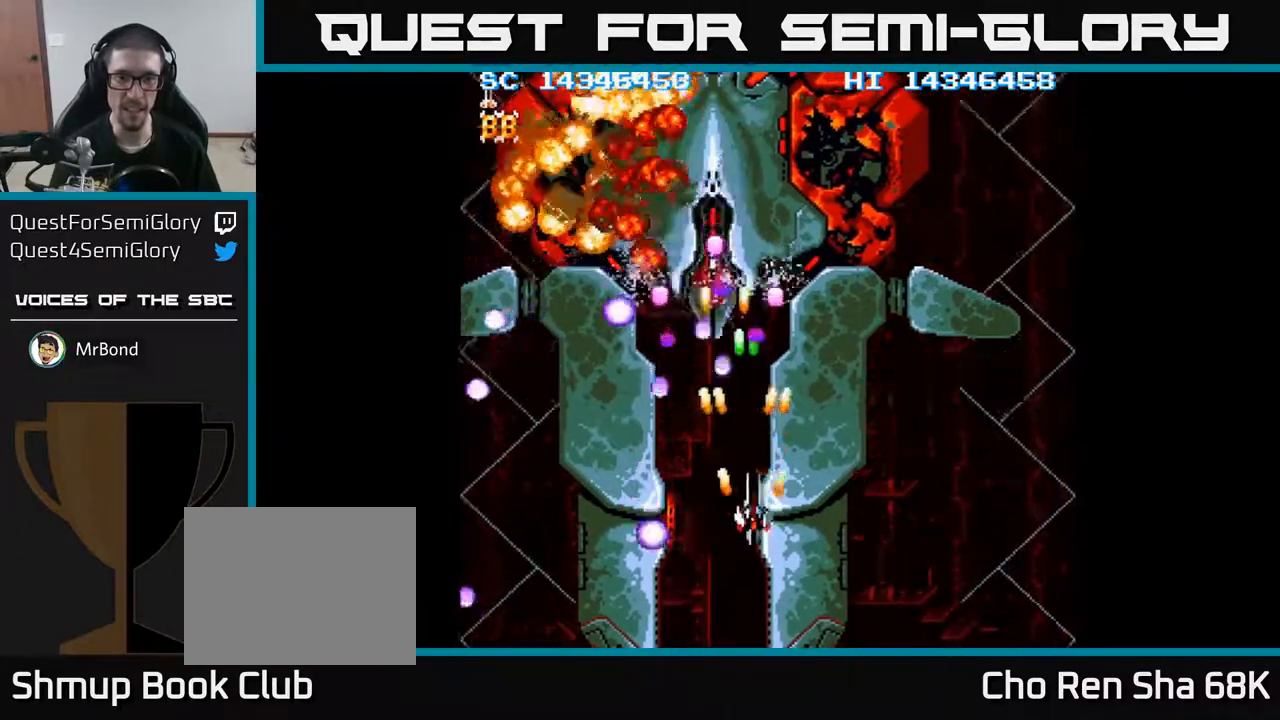
{"buttons": ["A"], "events": [[67, "DPAD_LEFT", "down"], [167, "DPAD_DOWN", "down"], [183, "DPAD_LEFT", "up"], [233, "DPAD_RIGHT", "down"], [333, "DPAD_DOWN", "up"], [367, "DPAD_RIGHT", "up"]]}
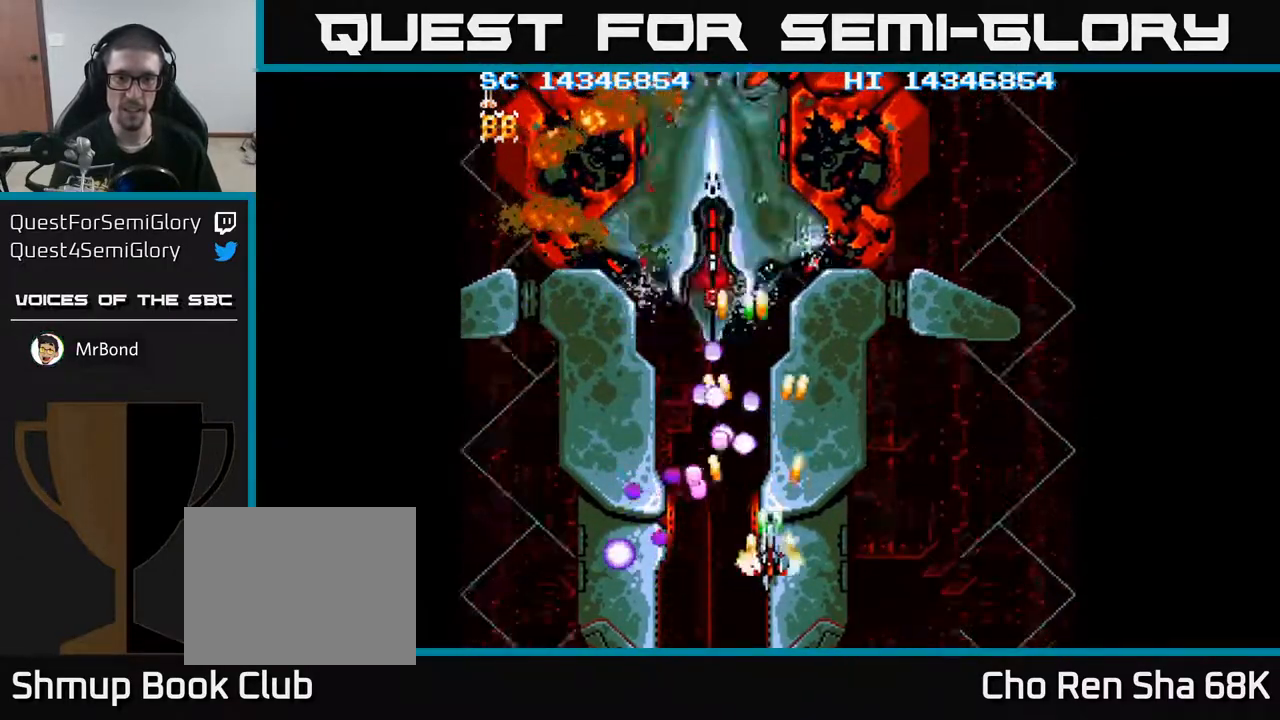
{"buttons": ["A", "DPAD_UP", "DPAD_LEFT"], "events": [[33, "DPAD_RIGHT", "down"], [183, "DPAD_RIGHT", "up"], [183, "DPAD_UP", "down"], [367, "DPAD_LEFT", "down"]]}
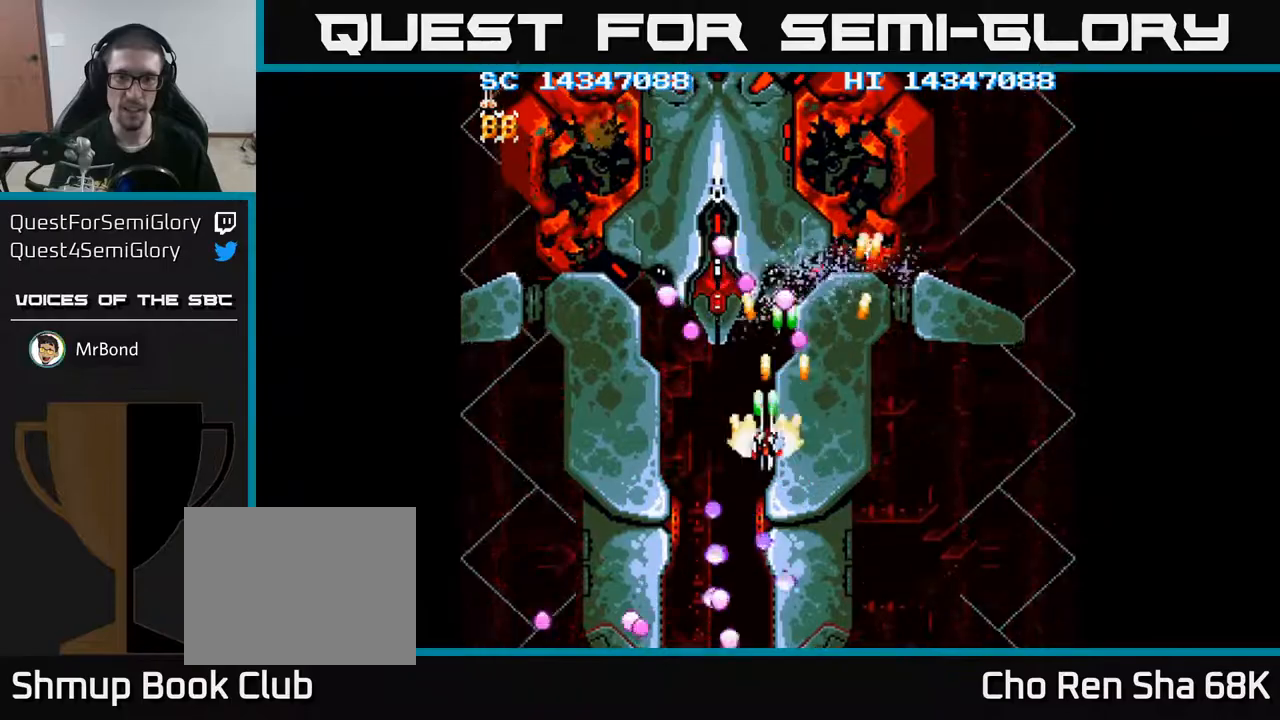
{"buttons": ["A", "DPAD_DOWN"], "events": [[50, "DPAD_UP", "up"], [117, "DPAD_DOWN", "down"], [117, "DPAD_LEFT", "up"], [217, "DPAD_DOWN", "up"], [383, "DPAD_DOWN", "down"]]}